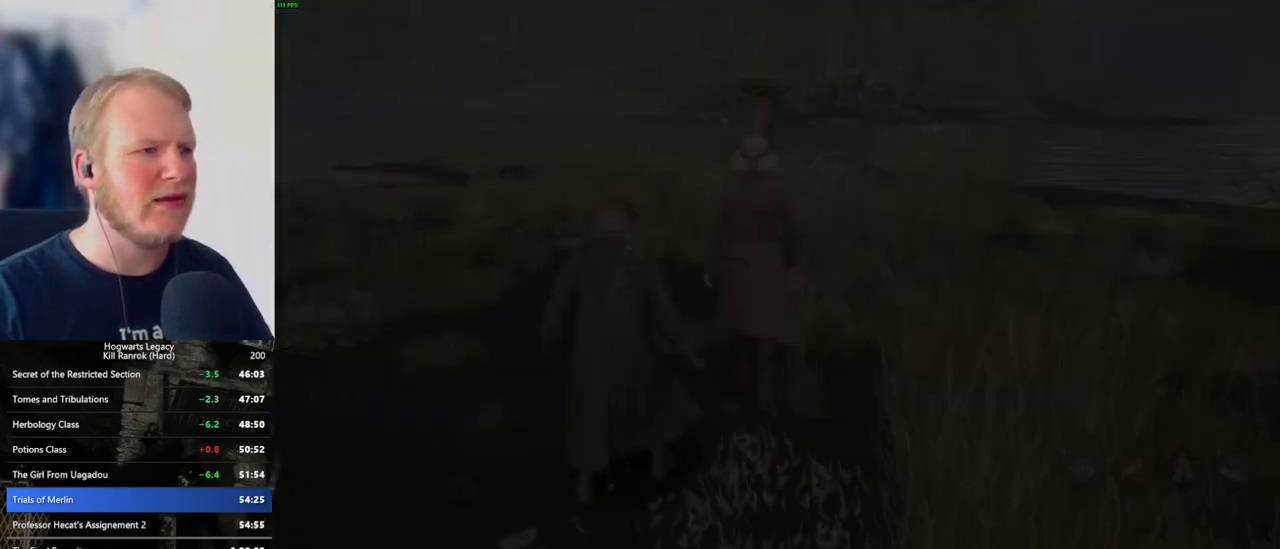
Gameplay with keyboard and mouse; each line is a JSON object with the keys and mouse buttons held at the frame after it. "events" lists presses ("down") and releases ("up") of ".", "/", "0", "1", "2", "3", "4", "5", "6", "7", "8", "9", "a", "alt_l", "alt_r", "b", "backslash", "backspace", "c", "caps_lock", "comma", "ctrl_l", "ctrl_r", "d", "e", "equals", "escape", "f", "f1", "f10", "f11", "f12", "f2", "f3", "f4", "f5", "f6", "f7", "f8", "f9", "g", "h", "i", "j", "k", "l", "lbracket", "m", "minus", "n", "o", "p", "q", "quote", "r", "rbracket", "return", "s", "semicolon", "shift_l", "shift_r", "space", "super_l", "super_r", "t", "tab", "tilde", "u", "v", "w", "x", "y", "z", "mouse_left", "mouse_wheel", "mouse_right", "mouse_mb4" and "mouse_mb5" between this image and that frame as [ms after this image, input, new state], when the widget could be followed in between. "mouse_left", "mouse_wheel", "mouse_right", "mouse_mb4", "mouse_mb5" = the "left", "wheel", "right", "mb4", "mb5" buttons of the "mouse" list. No other keys are recorded. "wheel" means that the mouse wheel is clicked or scrolled. Mouse movement is not recorded.
{"keys": ["space"], "mouse": [], "events": [[83, "f", "up"], [266, "mouse_wheel", "down"], [283, "mouse_wheel", "up"], [283, "q", "down"], [283, "space", "down"], [300, "mouse_wheel", "down"], [350, "mouse_wheel", "up"], [350, "space", "up"], [366, "q", "up"], [400, "mouse_wheel", "down"], [433, "mouse_wheel", "up"], [450, "q", "down"], [466, "space", "down"], [500, "q", "up"]]}
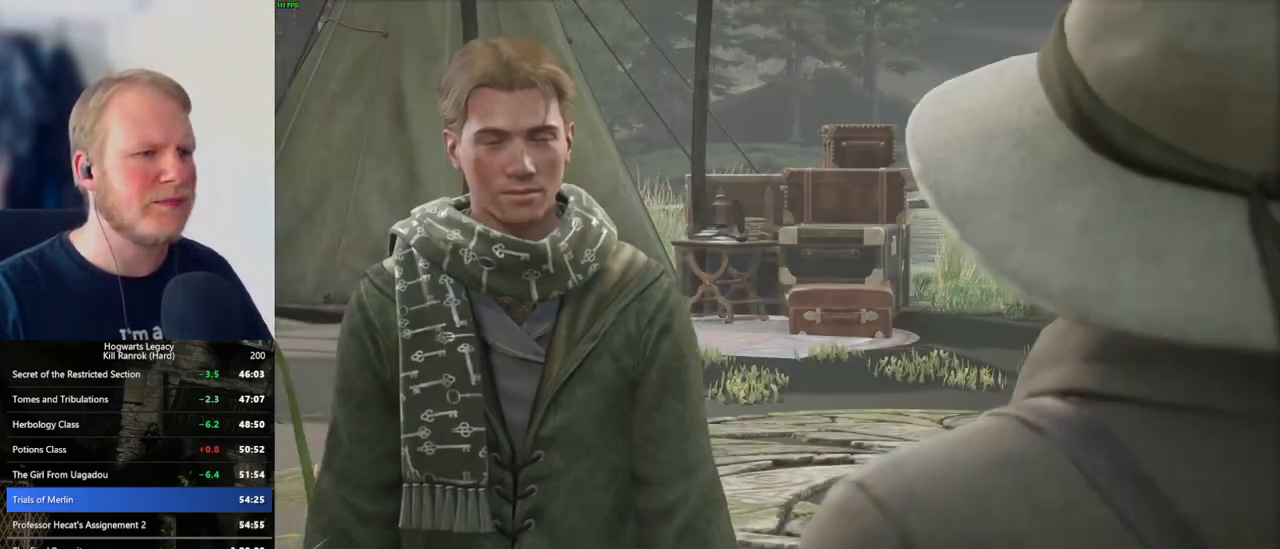
{"keys": [], "mouse": [], "events": [[16, "space", "up"], [100, "q", "down"], [116, "space", "down"], [150, "mouse_wheel", "down"], [166, "mouse_wheel", "up"], [166, "q", "up"], [183, "space", "up"], [200, "mouse_wheel", "down"], [266, "mouse_wheel", "up"], [266, "q", "down"], [266, "space", "down"], [333, "q", "up"], [350, "space", "up"], [450, "q", "down"], [466, "space", "down"], [500, "q", "up"], [500, "space", "up"]]}
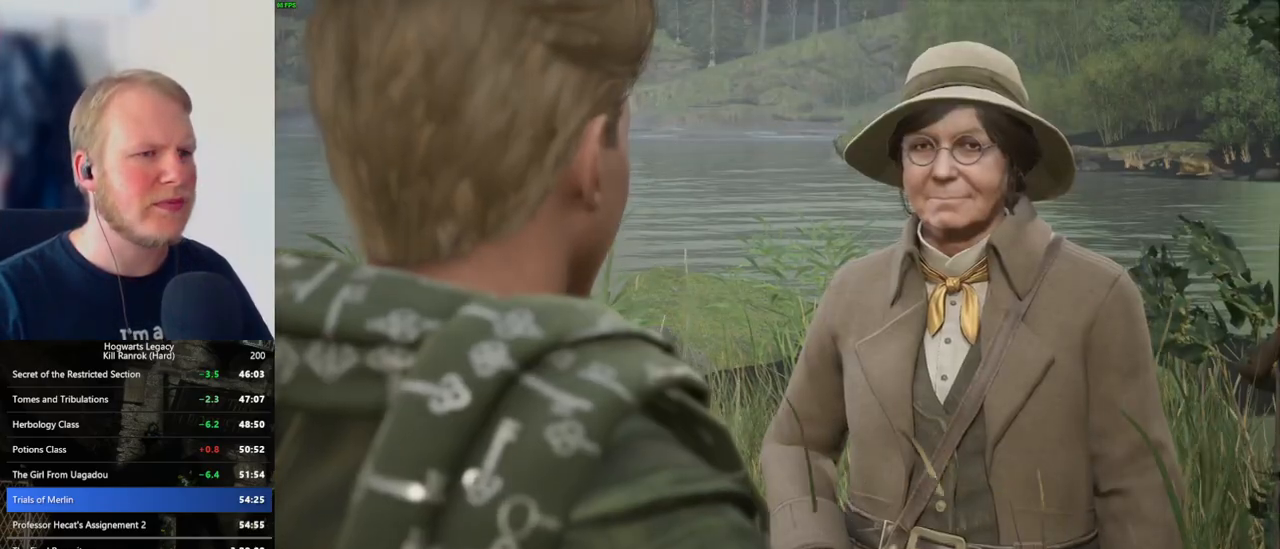
{"keys": [], "mouse": ["wheel"], "events": [[16, "mouse_wheel", "down"], [33, "mouse_wheel", "up"], [50, "mouse_wheel", "down"], [66, "mouse_wheel", "up"], [83, "mouse_wheel", "down"], [100, "q", "down"], [116, "mouse_wheel", "up"], [116, "space", "down"], [133, "mouse_wheel", "down"], [150, "mouse_wheel", "up"], [150, "q", "up"], [166, "space", "up"], [283, "space", "down"], [333, "space", "up"], [400, "mouse_wheel", "down"], [433, "mouse_wheel", "up"], [433, "q", "down"], [450, "space", "down"], [483, "mouse_wheel", "down"], [500, "q", "up"], [500, "space", "up"]]}
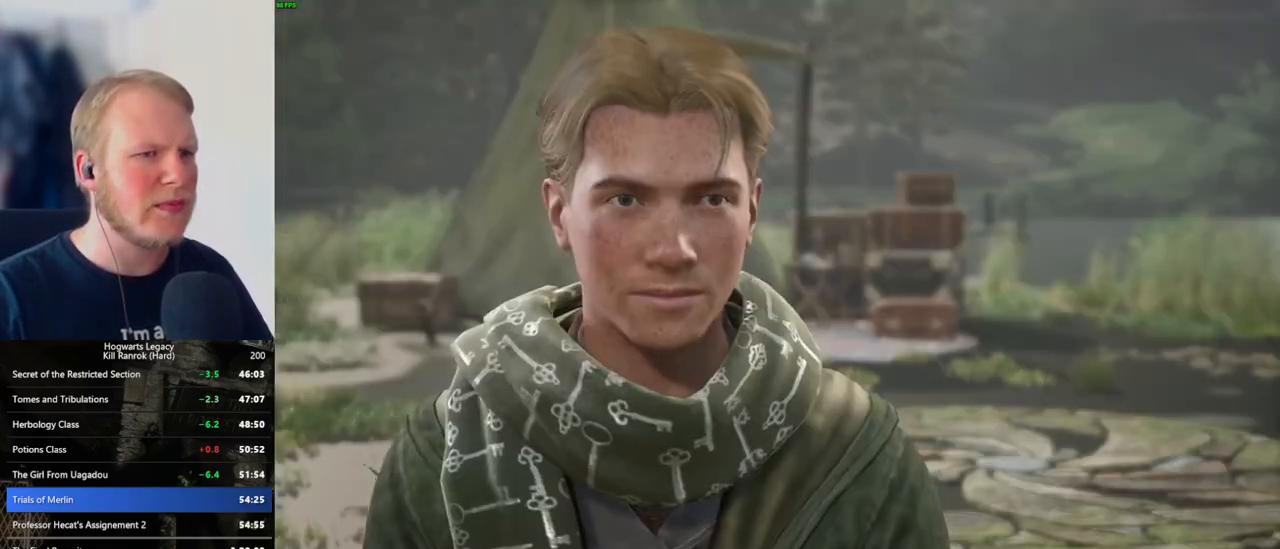
{"keys": [], "mouse": [], "events": [[83, "mouse_wheel", "up"], [83, "q", "down"], [100, "space", "down"], [166, "q", "up"], [166, "space", "up"], [250, "mouse_wheel", "down"], [283, "mouse_wheel", "up"], [283, "q", "down"], [283, "space", "down"], [300, "mouse_wheel", "down"], [316, "q", "up"], [333, "mouse_wheel", "up"], [333, "space", "up"], [350, "mouse_wheel", "down"], [416, "mouse_wheel", "up"], [416, "q", "down"], [450, "space", "down"], [483, "space", "up"], [500, "q", "up"]]}
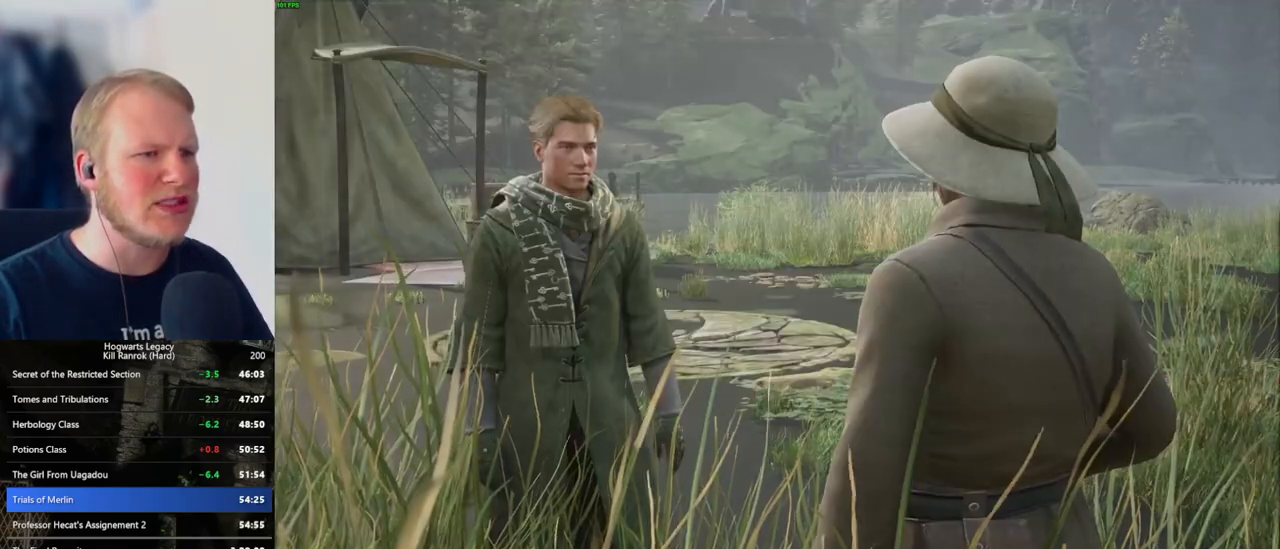
{"keys": [], "mouse": ["wheel"], "events": [[83, "q", "down"], [100, "space", "down"], [116, "mouse_wheel", "down"], [166, "q", "up"], [183, "mouse_wheel", "up"], [183, "space", "up"], [200, "mouse_wheel", "down"], [250, "mouse_wheel", "up"], [266, "q", "down"], [266, "space", "down"], [333, "q", "up"], [333, "space", "up"], [416, "q", "down"], [450, "space", "down"], [483, "mouse_wheel", "down"], [500, "q", "up"], [500, "space", "up"]]}
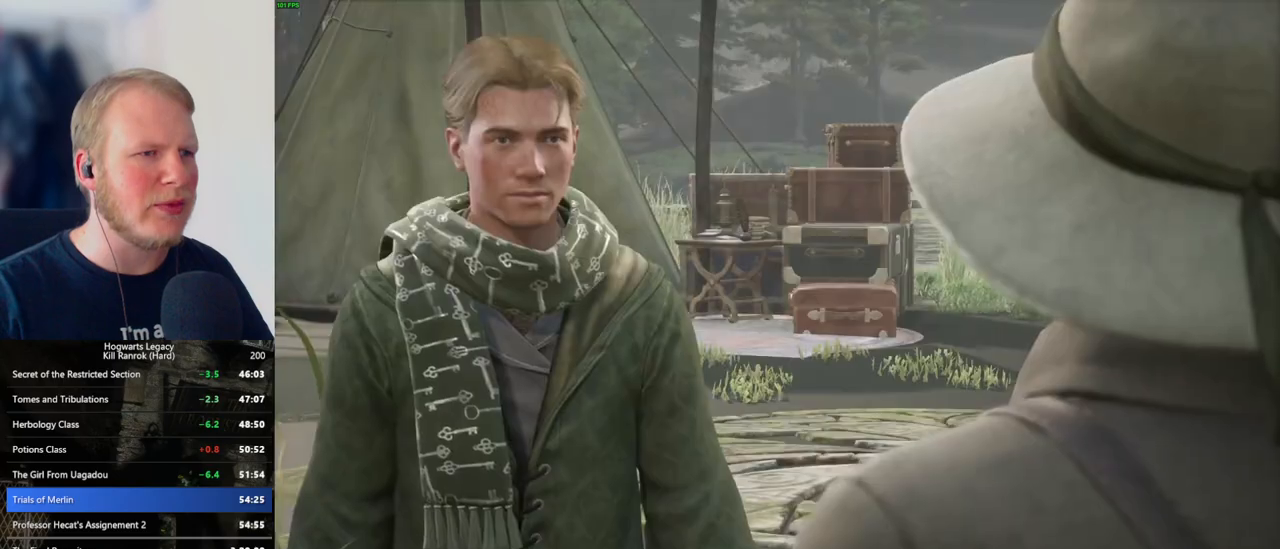
{"keys": ["space"], "mouse": [], "events": [[100, "mouse_wheel", "up"], [100, "q", "down"], [116, "space", "down"], [166, "q", "up"], [166, "space", "up"], [250, "q", "down"], [283, "space", "down"], [333, "space", "up"], [350, "q", "up"], [366, "mouse_wheel", "down"], [383, "mouse_wheel", "up"], [400, "mouse_wheel", "down"], [416, "mouse_wheel", "up"], [416, "q", "down"], [433, "mouse_wheel", "down"], [450, "mouse_wheel", "up"], [450, "space", "down"], [500, "q", "up"]]}
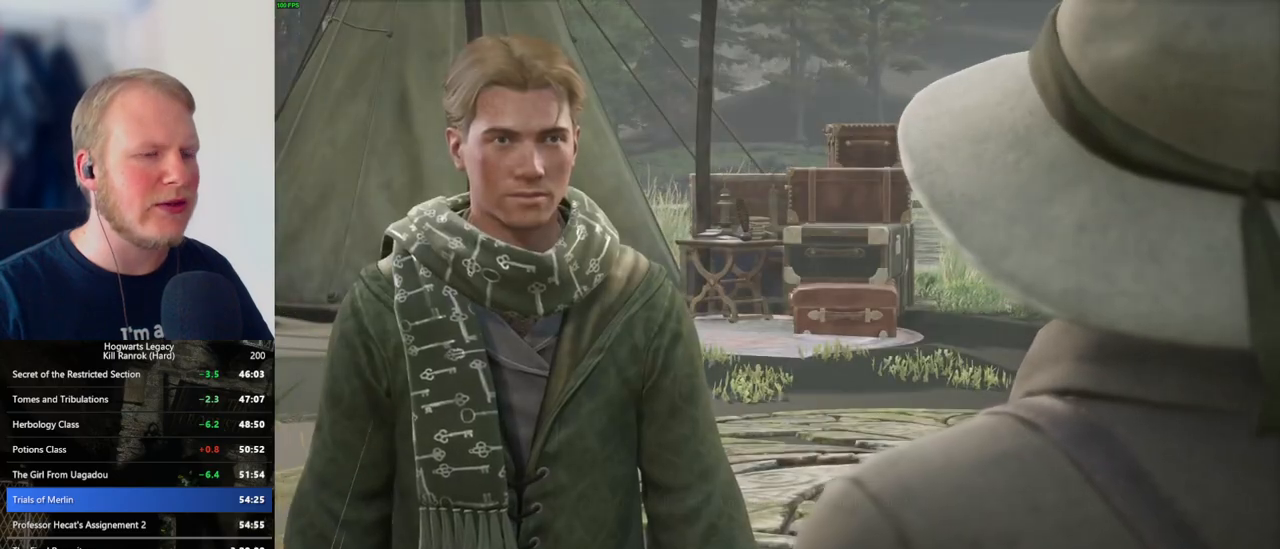
{"keys": [], "mouse": [], "events": [[16, "space", "up"], [83, "q", "down"], [100, "space", "down"], [166, "space", "up"], [183, "q", "up"], [200, "mouse_wheel", "down"], [233, "mouse_wheel", "up"], [233, "q", "down"], [250, "mouse_wheel", "down"], [283, "space", "down"], [333, "mouse_wheel", "up"], [333, "space", "up"], [350, "q", "up"], [416, "q", "down"], [433, "space", "down"], [483, "q", "up"], [500, "space", "up"]]}
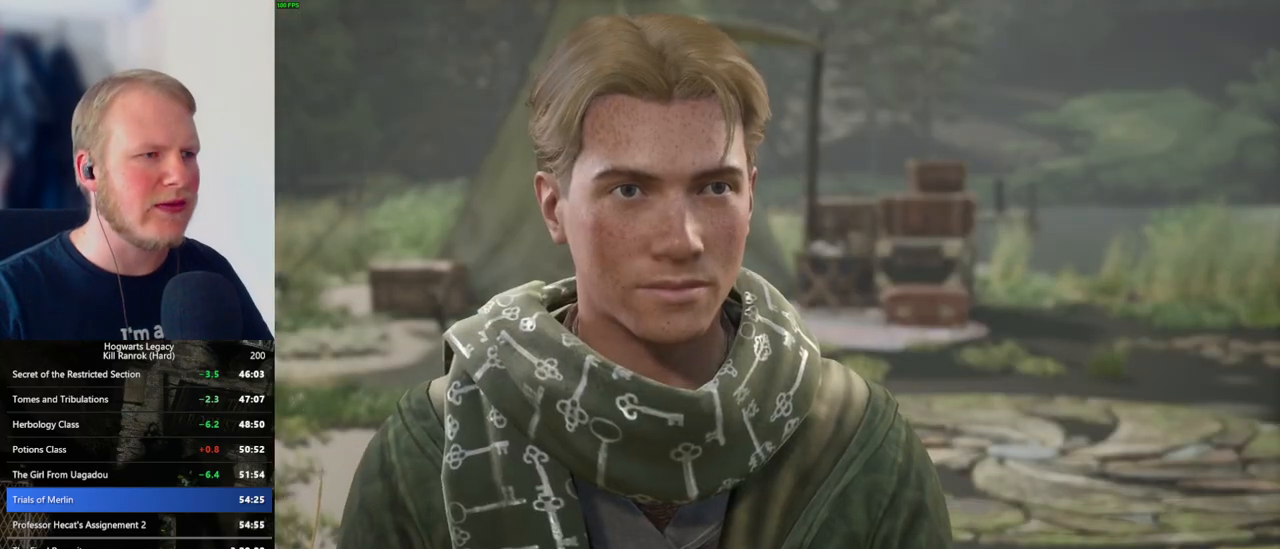
{"keys": [], "mouse": ["wheel"], "events": [[50, "mouse_wheel", "down"], [100, "mouse_wheel", "up"], [100, "q", "down"], [116, "mouse_wheel", "down"], [116, "space", "down"], [150, "mouse_wheel", "up"], [150, "q", "up"], [166, "mouse_wheel", "down"], [166, "space", "up"], [216, "mouse_wheel", "up"], [266, "q", "down"], [283, "space", "down"], [316, "space", "up"], [333, "q", "up"], [433, "q", "down"], [450, "space", "down"], [466, "mouse_wheel", "down"], [483, "mouse_wheel", "up"], [483, "q", "up"], [500, "mouse_wheel", "down"], [500, "space", "up"]]}
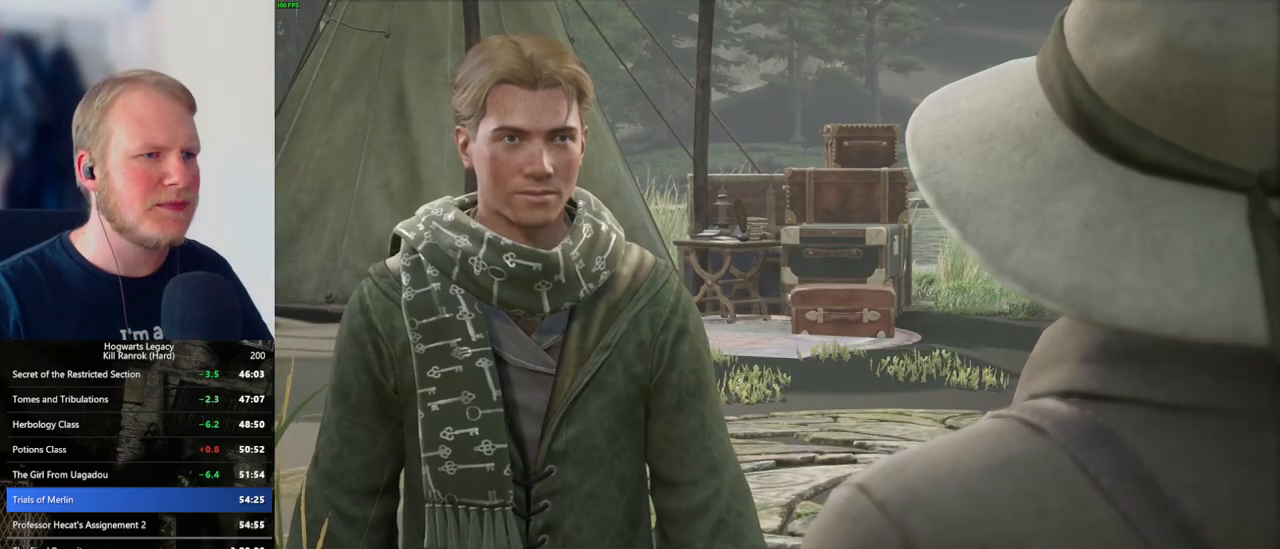
{"keys": [], "mouse": [], "events": [[83, "mouse_wheel", "up"], [83, "q", "down"], [100, "mouse_wheel", "down"], [100, "space", "down"], [150, "mouse_wheel", "up"], [150, "q", "up"], [150, "space", "up"], [250, "q", "down"], [266, "space", "down"], [316, "space", "up"], [333, "q", "up"], [400, "q", "down"], [433, "mouse_wheel", "down"], [450, "mouse_wheel", "up"], [450, "space", "down"], [466, "mouse_wheel", "down"], [483, "mouse_wheel", "up"], [483, "space", "up"], [500, "q", "up"]]}
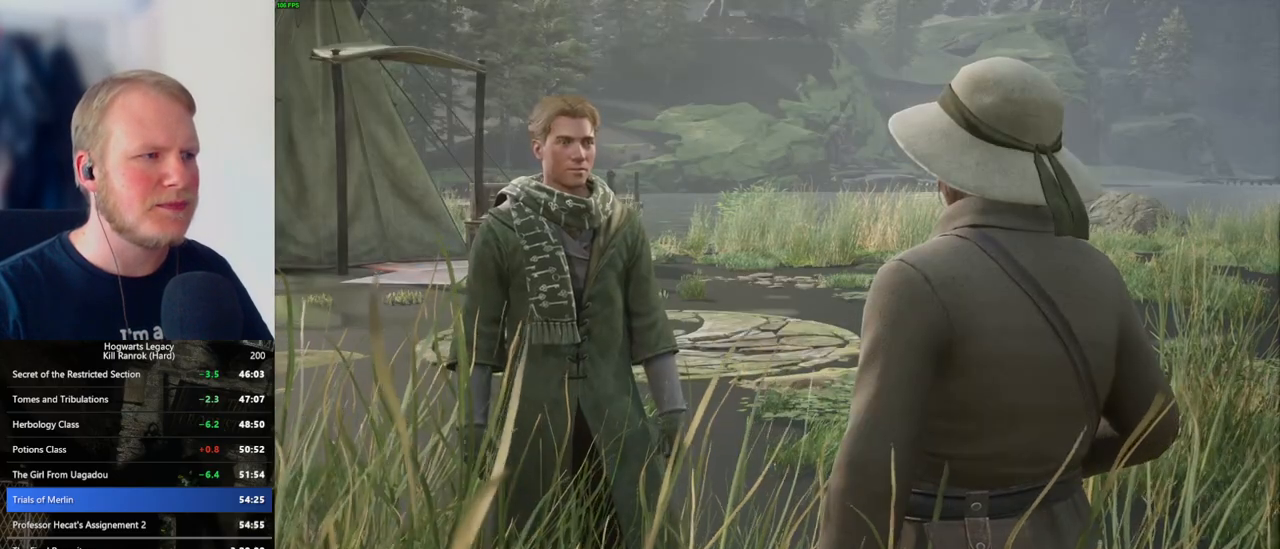
{"keys": [], "mouse": ["wheel"], "events": [[16, "mouse_wheel", "down"], [100, "q", "down"], [116, "mouse_wheel", "up"], [116, "space", "down"], [150, "q", "up"], [150, "space", "up"], [183, "mouse_wheel", "down"], [283, "mouse_wheel", "up"], [283, "space", "down"], [316, "space", "up"], [416, "q", "down"], [450, "space", "down"], [483, "space", "up"], [500, "mouse_wheel", "down"], [500, "q", "up"]]}
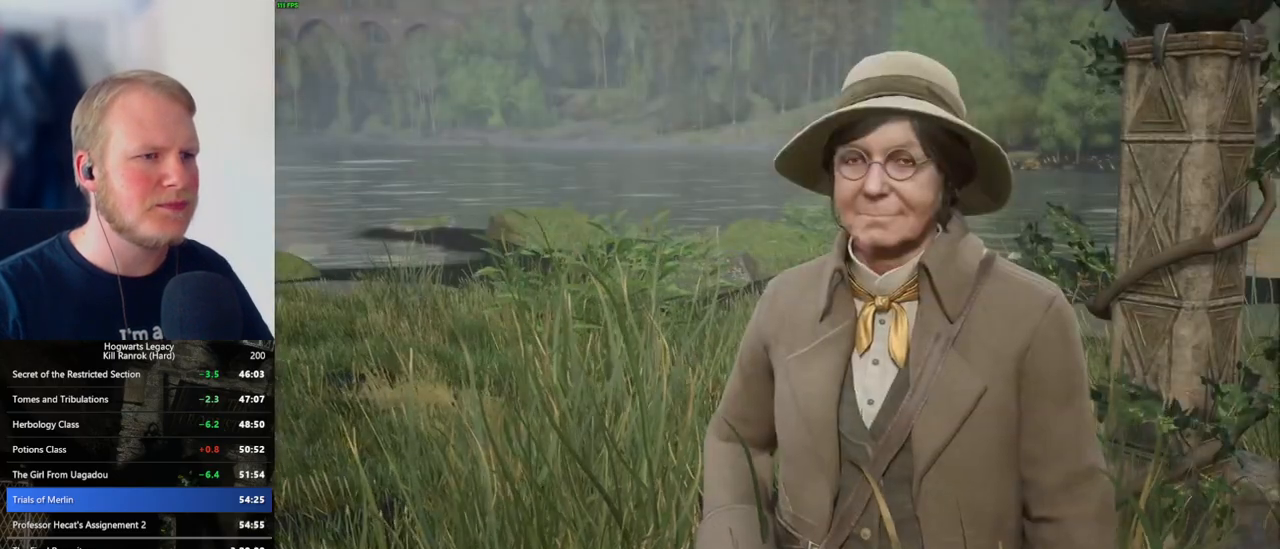
{"keys": ["q"], "mouse": ["wheel"], "events": [[83, "mouse_wheel", "up"], [83, "q", "down"], [100, "mouse_wheel", "down"], [116, "space", "down"], [166, "mouse_wheel", "up"], [166, "q", "up"], [166, "space", "up"], [183, "mouse_wheel", "down"], [200, "mouse_wheel", "up"], [283, "q", "down"], [283, "space", "down"], [366, "space", "up"], [466, "mouse_wheel", "down"]]}
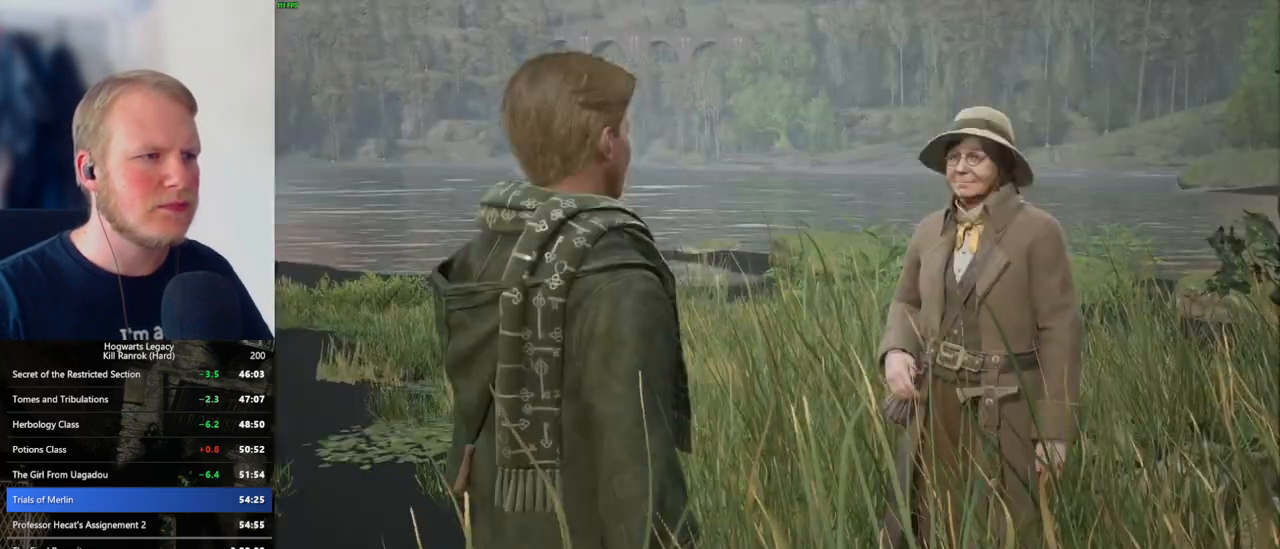
{"keys": ["q"], "mouse": [], "events": [[33, "mouse_wheel", "up"], [33, "space", "down"], [50, "mouse_wheel", "down"], [66, "space", "up"], [100, "q", "up"], [166, "mouse_wheel", "up"], [166, "q", "down"], [200, "space", "down"], [233, "q", "up"], [233, "space", "up"], [350, "q", "down"], [366, "space", "down"], [416, "q", "up"], [416, "space", "up"], [433, "mouse_wheel", "down"], [450, "mouse_wheel", "up"], [466, "mouse_wheel", "down"], [500, "mouse_wheel", "up"], [500, "q", "down"]]}
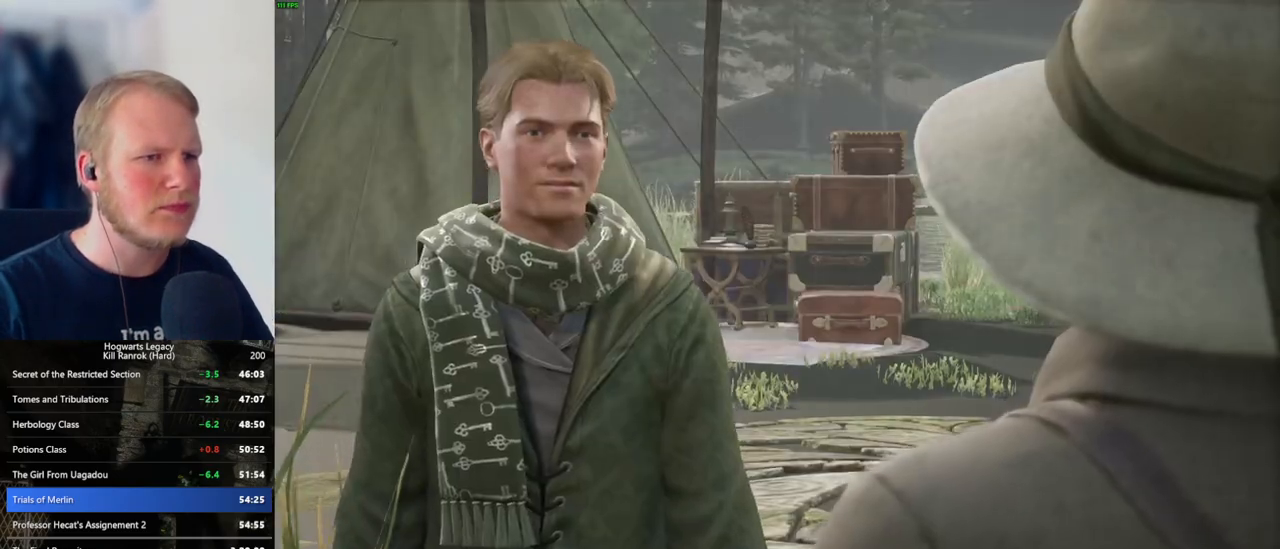
{"keys": [], "mouse": ["wheel"], "events": [[16, "space", "down"], [50, "mouse_wheel", "down"], [83, "mouse_wheel", "up"], [83, "space", "up"], [100, "q", "up"], [150, "q", "down"], [200, "space", "down"], [250, "q", "up"], [250, "space", "up"], [316, "mouse_wheel", "down"], [350, "q", "down"], [366, "space", "down"], [400, "mouse_wheel", "up"], [400, "space", "up"], [416, "mouse_wheel", "down"], [416, "q", "up"]]}
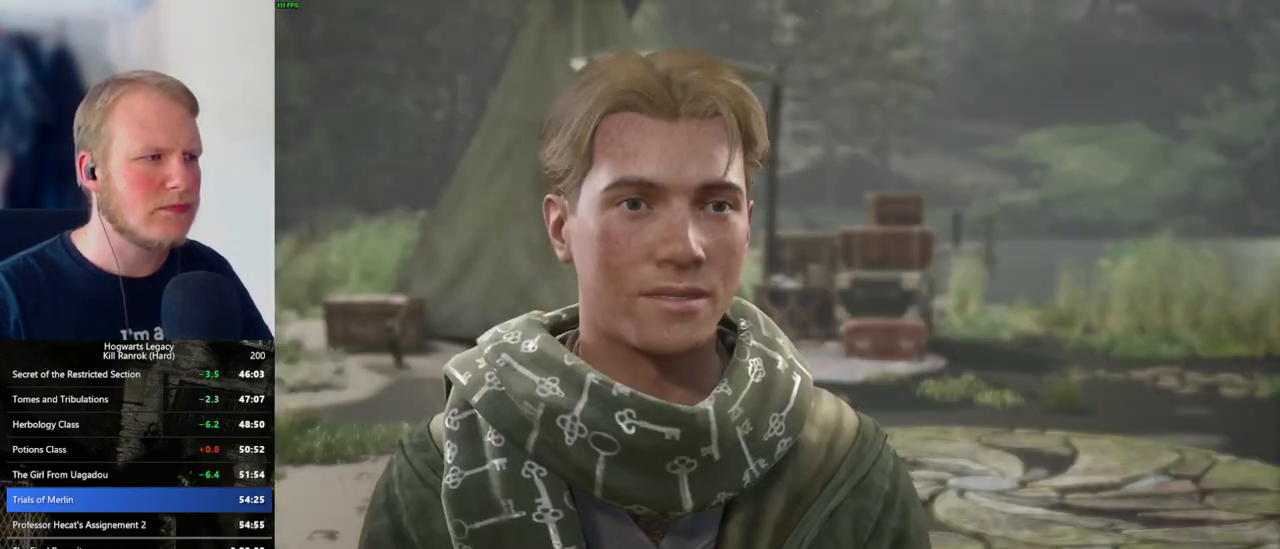
{"keys": ["q"], "mouse": [], "events": [[16, "mouse_wheel", "up"], [16, "q", "down"], [33, "space", "down"], [83, "space", "up"], [100, "q", "up"], [183, "q", "down"], [216, "space", "down"], [233, "mouse_wheel", "down"], [250, "mouse_wheel", "up"], [250, "space", "up"], [266, "q", "up"], [283, "mouse_wheel", "down"], [350, "mouse_wheel", "up"], [350, "q", "down"], [366, "mouse_wheel", "down"], [416, "mouse_wheel", "up"]]}
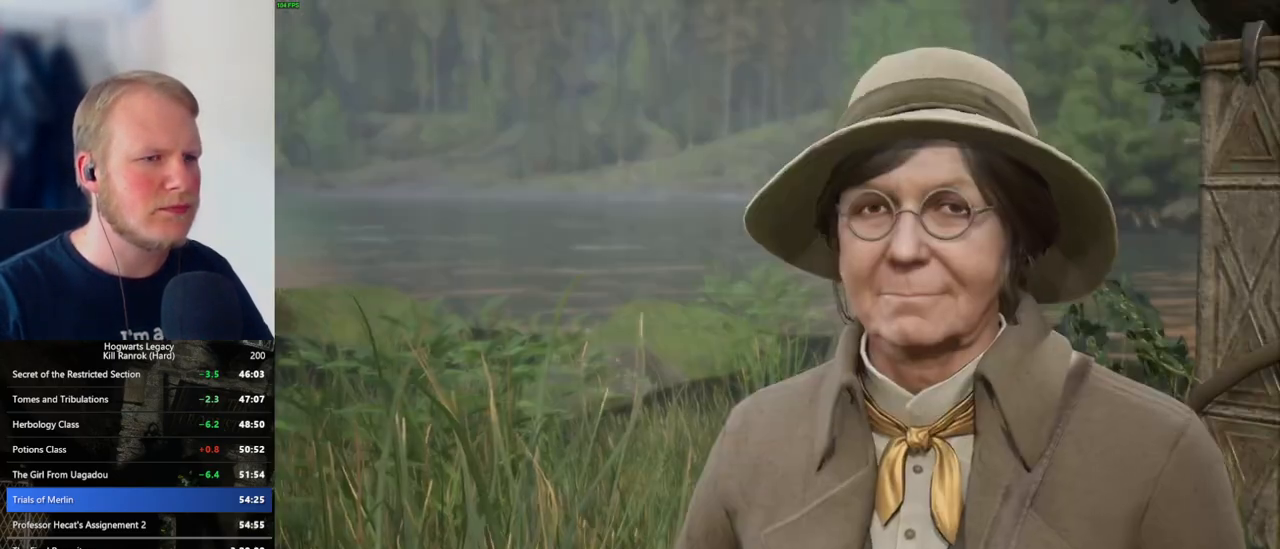
{"keys": [], "mouse": ["wheel"], "events": [[66, "q", "up"], [133, "mouse_wheel", "down"], [150, "mouse_wheel", "up"], [150, "q", "down"], [166, "mouse_wheel", "down"], [333, "mouse_wheel", "up"], [333, "space", "down"], [400, "q", "up"], [400, "space", "up"], [500, "mouse_wheel", "down"]]}
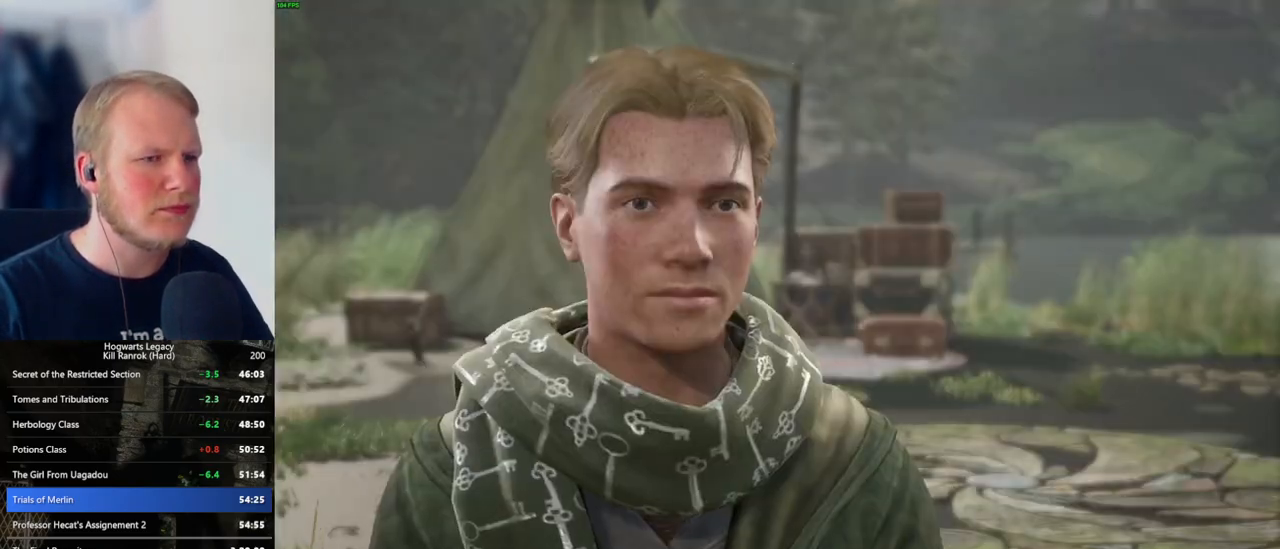
{"keys": ["q"], "mouse": ["wheel"], "events": [[16, "mouse_wheel", "up"], [16, "q", "down"], [16, "space", "down"], [33, "mouse_wheel", "down"], [66, "mouse_wheel", "up"], [66, "q", "up"], [66, "space", "up"], [83, "mouse_wheel", "down"], [166, "mouse_wheel", "up"], [166, "q", "down"], [183, "mouse_wheel", "down"], [183, "space", "down"], [233, "mouse_wheel", "up"], [233, "q", "up"], [233, "space", "up"], [316, "q", "down"], [333, "space", "down"], [383, "q", "up"], [400, "space", "up"], [450, "mouse_wheel", "down"], [483, "mouse_wheel", "up"], [483, "q", "down"], [500, "mouse_wheel", "down"]]}
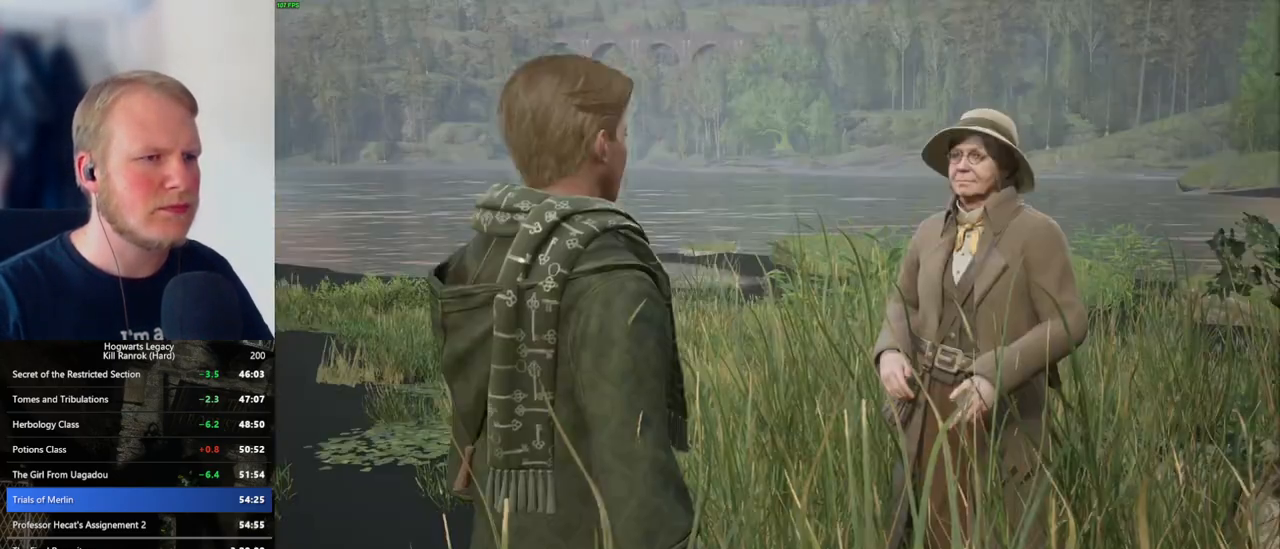
{"keys": ["q", "space"], "mouse": [], "events": [[16, "space", "down"], [66, "mouse_wheel", "up"], [66, "q", "up"], [66, "space", "up"], [83, "mouse_wheel", "down"], [150, "mouse_wheel", "up"], [150, "q", "down"], [150, "space", "down"], [216, "q", "up"], [216, "space", "up"], [316, "mouse_wheel", "down"], [316, "q", "down"], [333, "mouse_wheel", "up"], [333, "space", "down"], [350, "mouse_wheel", "down"], [366, "mouse_wheel", "up"], [366, "q", "up"], [383, "mouse_wheel", "down"], [383, "space", "up"], [466, "mouse_wheel", "up"], [466, "q", "down"], [483, "mouse_wheel", "down"], [500, "mouse_wheel", "up"], [500, "space", "down"]]}
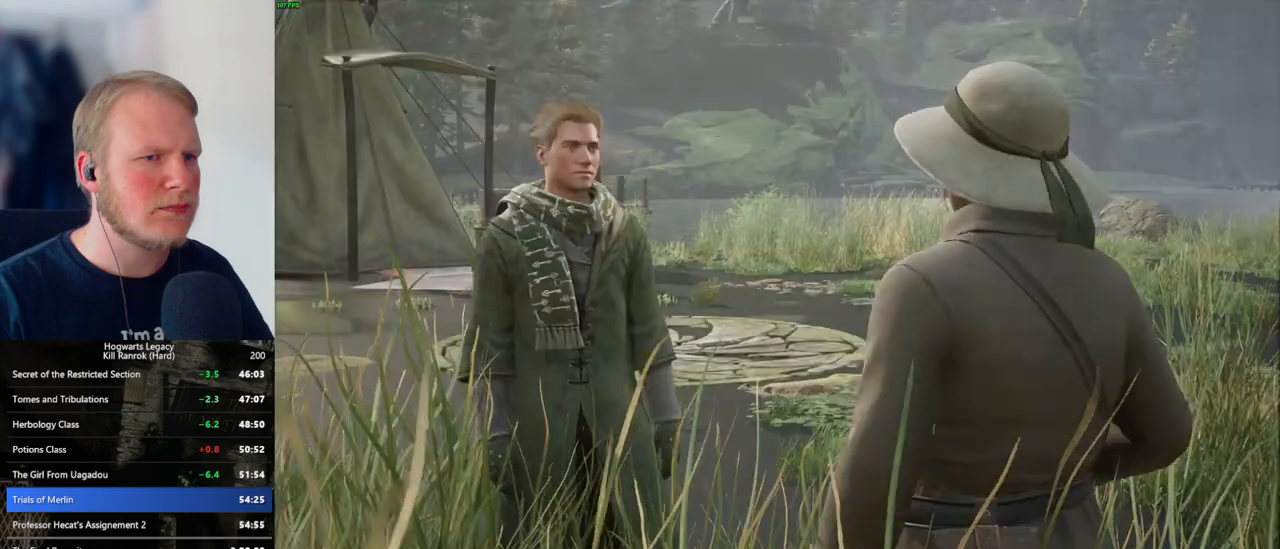
{"keys": ["q", "space"], "mouse": [], "events": [[33, "space", "up"], [50, "q", "up"], [66, "mouse_wheel", "down"], [116, "mouse_wheel", "up"], [116, "q", "down"], [150, "space", "down"], [200, "space", "up"], [216, "q", "up"], [283, "q", "down"], [300, "space", "down"], [366, "space", "up"], [383, "q", "up"], [400, "mouse_wheel", "down"], [416, "mouse_wheel", "up"], [433, "q", "down"], [483, "space", "down"]]}
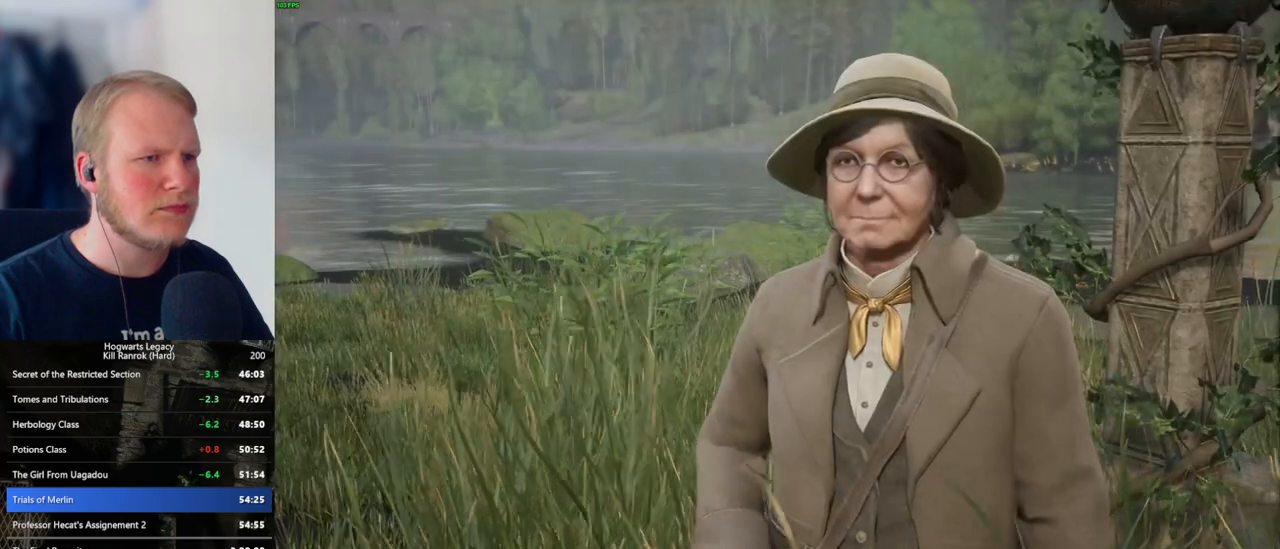
{"keys": [], "mouse": [], "events": [[33, "q", "up"], [33, "space", "up"], [50, "mouse_wheel", "down"], [116, "mouse_wheel", "up"], [133, "q", "down"], [150, "space", "down"], [183, "mouse_wheel", "down"], [200, "mouse_wheel", "up"], [200, "q", "up"], [200, "space", "up"], [266, "mouse_wheel", "down"], [300, "q", "down"], [316, "mouse_wheel", "up"], [316, "space", "down"], [350, "q", "up"], [366, "space", "up"]]}
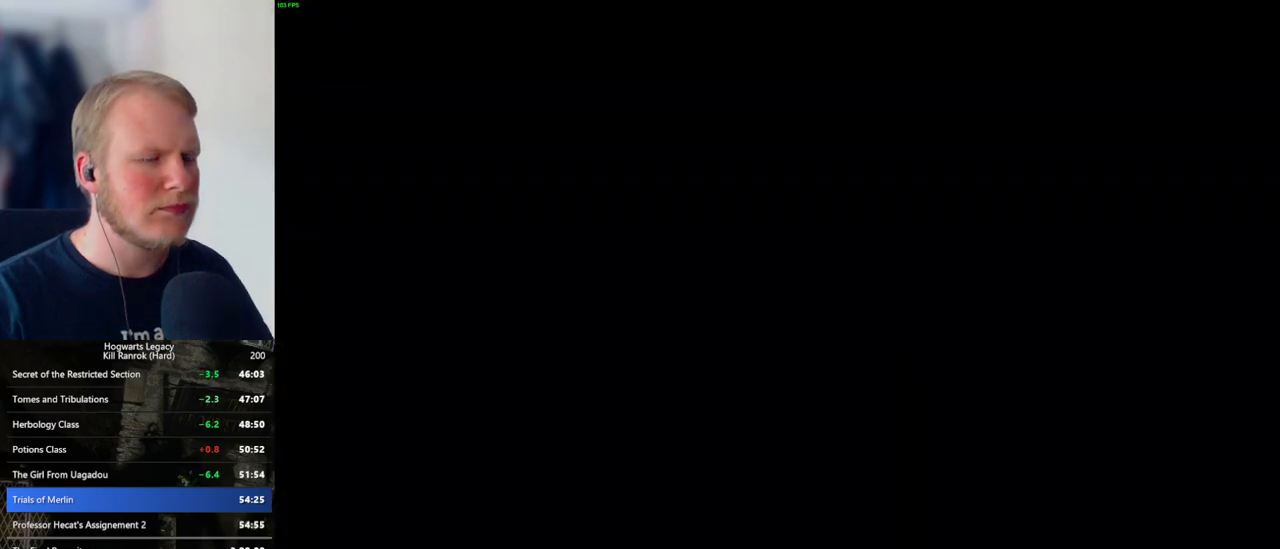
{"keys": ["a"], "mouse": [], "events": [[133, "a", "down"], [133, "s", "down"], [183, "space", "down"], [300, "space", "up"], [366, "s", "up"]]}
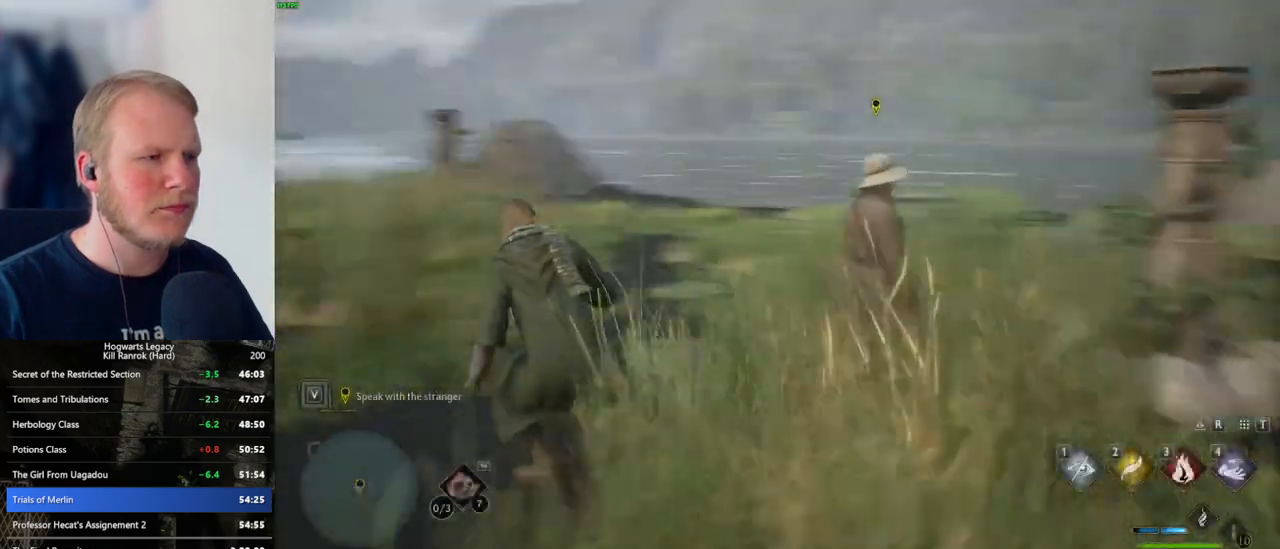
{"keys": ["a", "w"], "mouse": [], "events": [[66, "shift_l", "down"], [250, "shift_l", "up"], [400, "w", "down"]]}
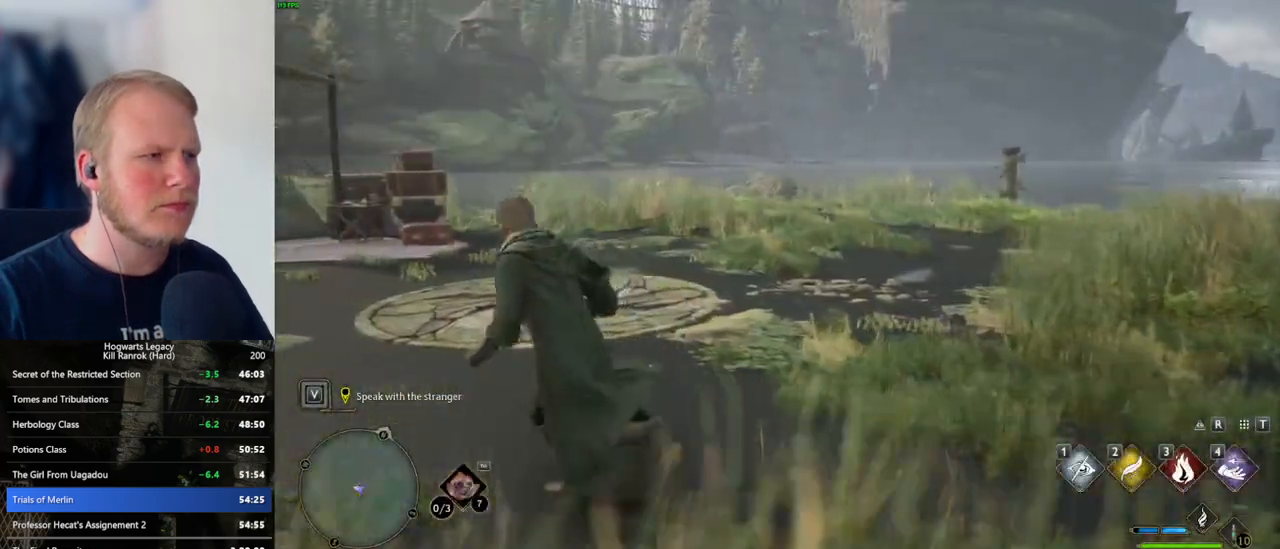
{"keys": ["w"], "mouse": [], "events": [[200, "a", "up"]]}
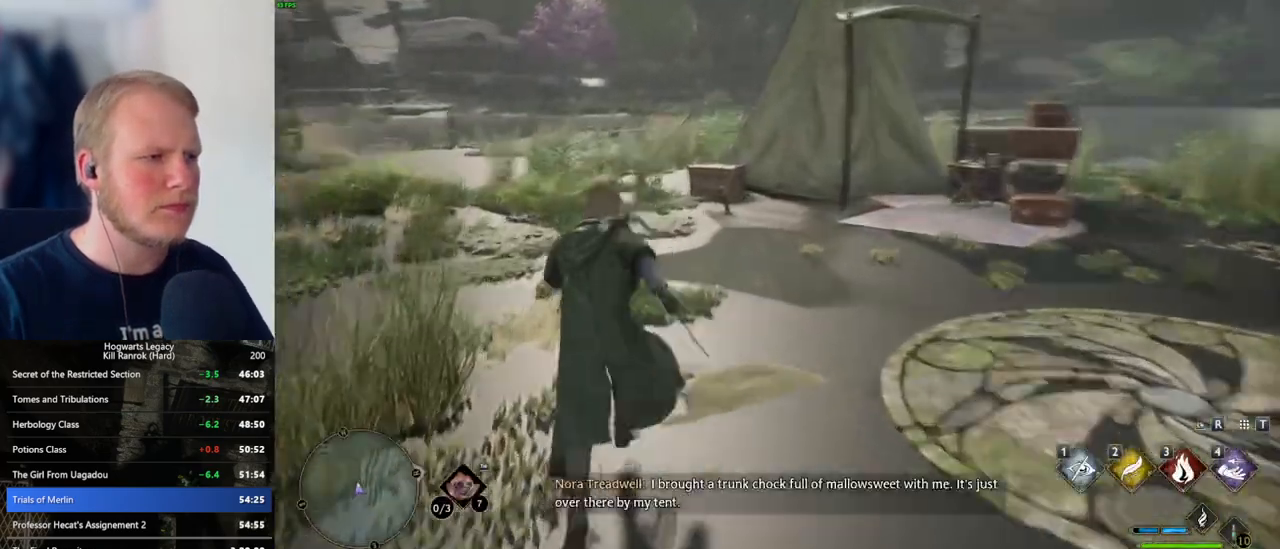
{"keys": ["w"], "mouse": [], "events": []}
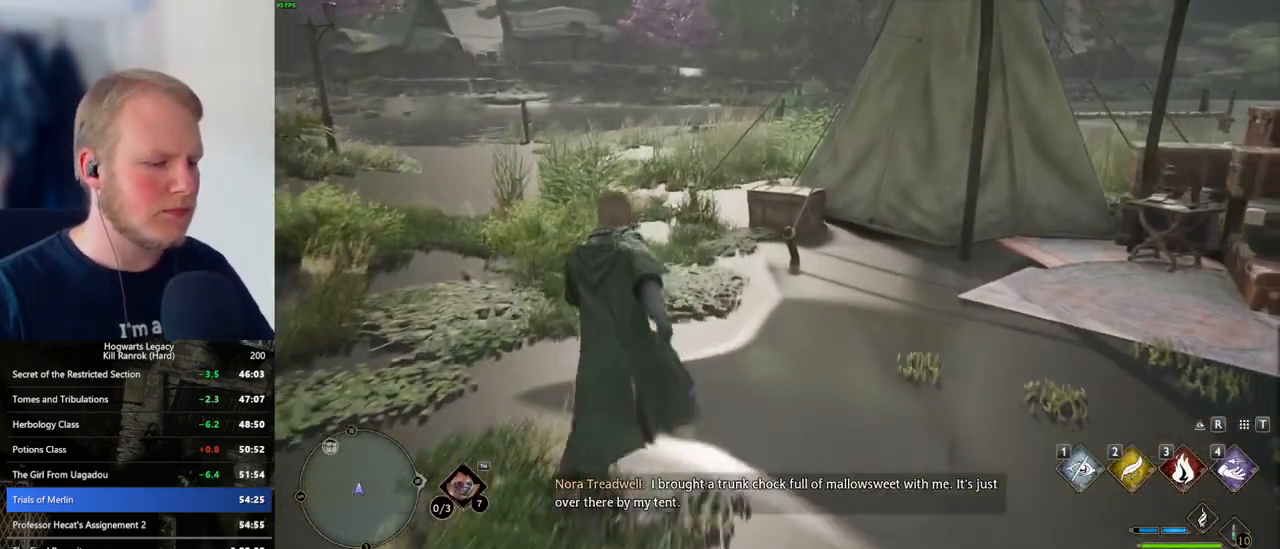
{"keys": ["w"], "mouse": [], "events": []}
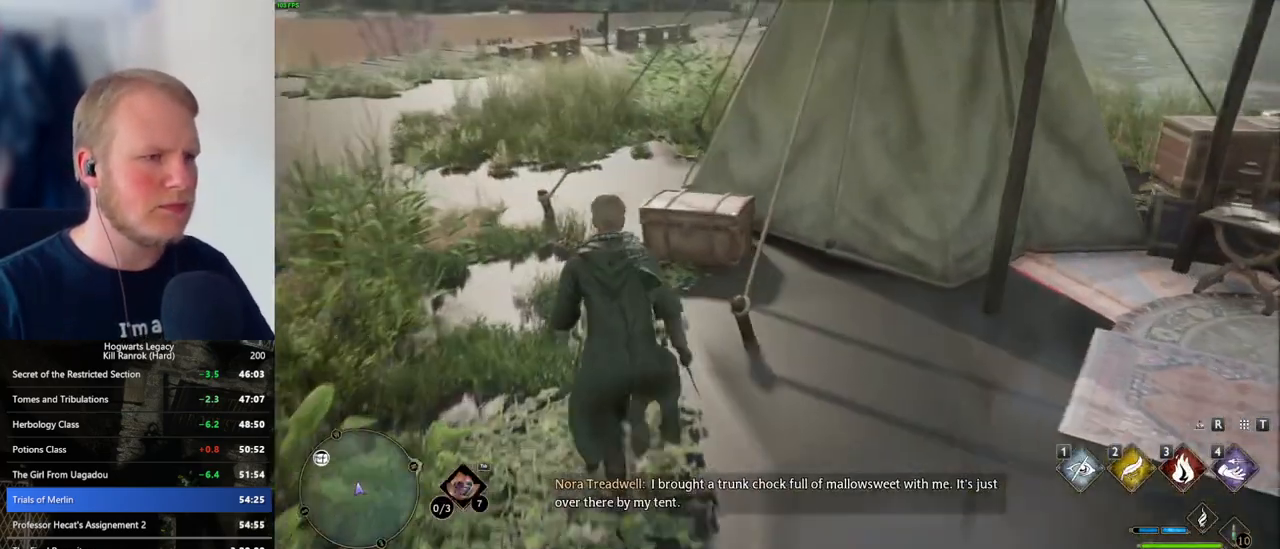
{"keys": [], "mouse": [], "events": [[150, "j", "down"], [183, "w", "up"], [250, "j", "up"]]}
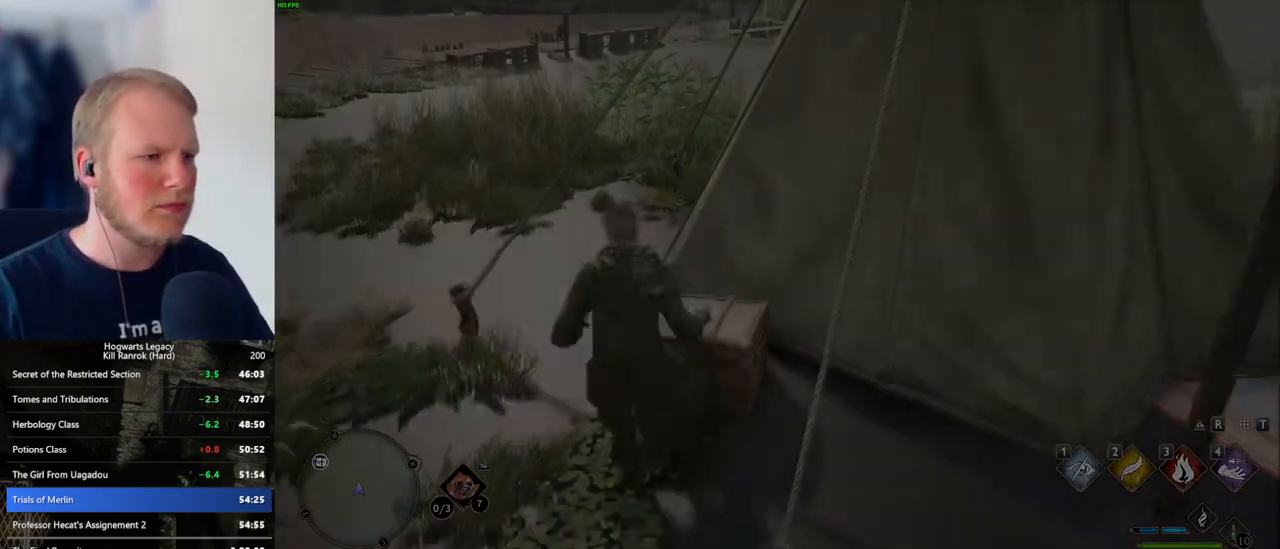
{"keys": [], "mouse": [], "events": []}
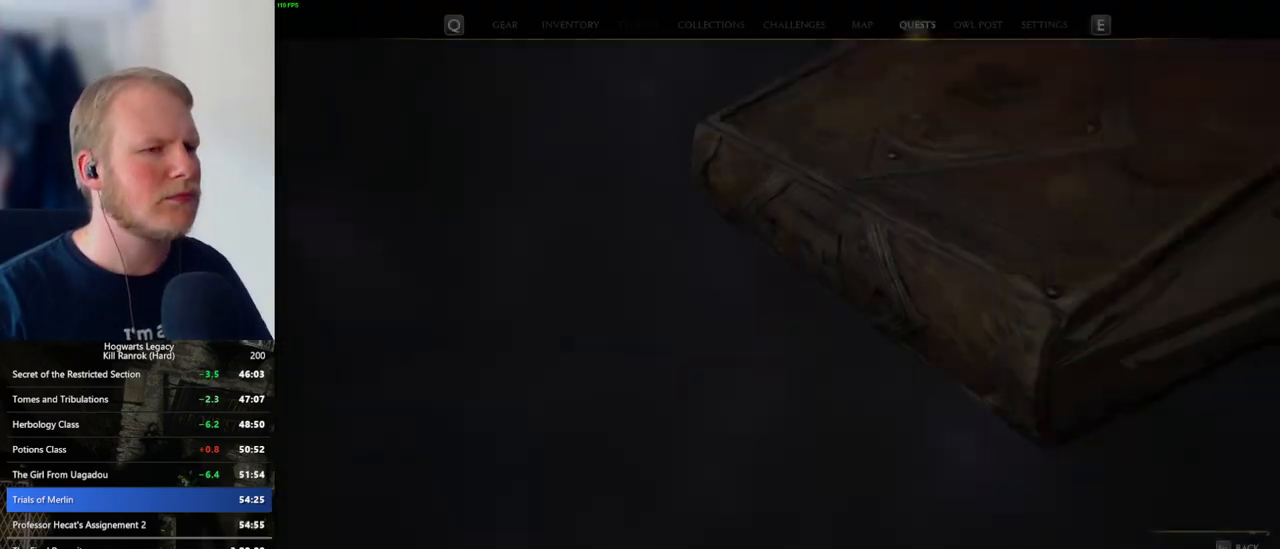
{"keys": [], "mouse": [], "events": []}